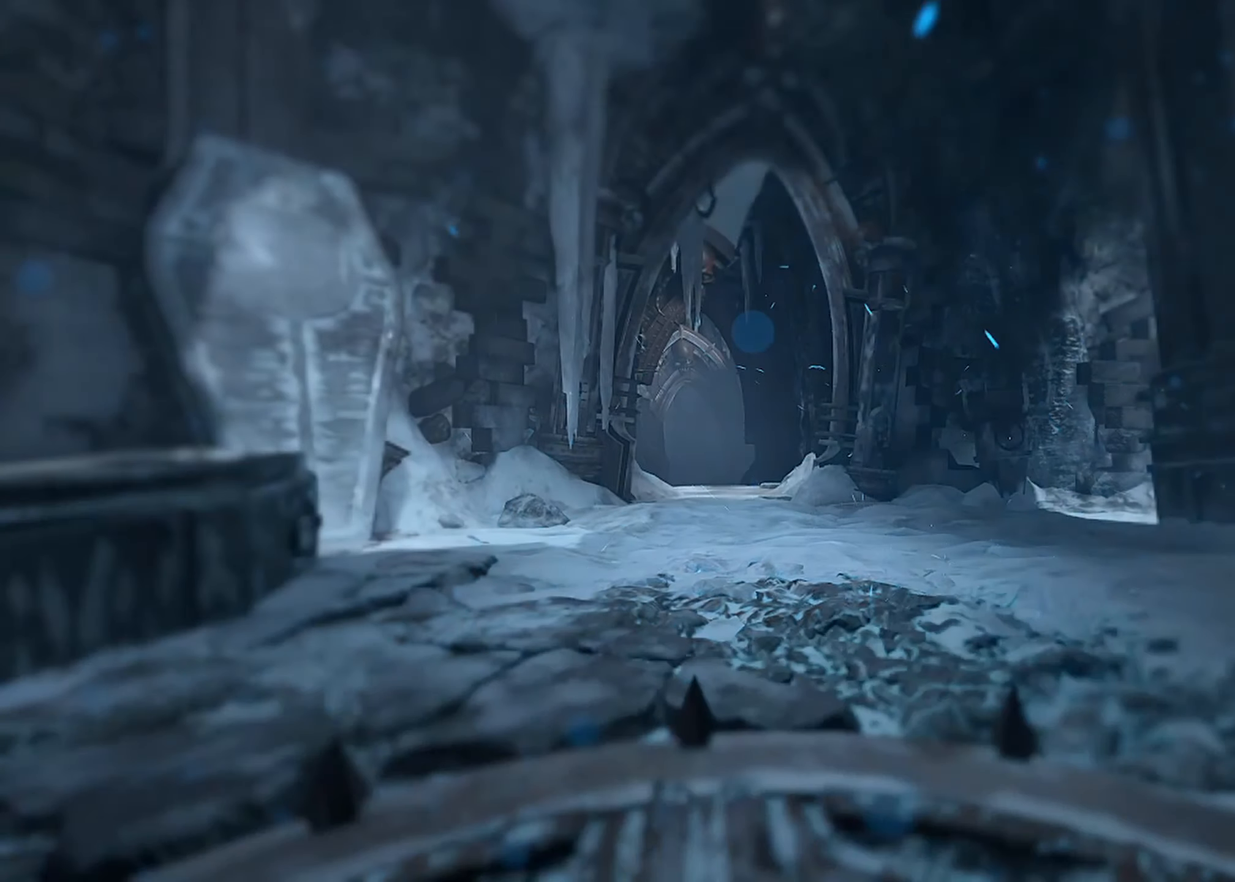
Gameplay with keyboard and mouse; each line is a JSON object with the keys and mouse buttons held at the frame after it. "events" lists presses ("down") and releases ("up") of "1", "2", "3", "4", "5", "a", "b", "c", "ctrl", "d", "down", "e", "escape", "f", "left", "q", "r", "s", "shift", "space", "tab", "up", "v", "w", "x", "z", "mouse_left", "mouse_wheel", "mouse_right", "mouse_mb4" and "mouse_mb5" between this image and that frame as [ms after this image, input, new state], when the widget could be followed in between. "mouse_left", "mouse_wheel", "mouse_right", "mouse_mb4", "mouse_mb5" = the "left", "wheel", "right", "mb4", "mb5" buttons of the "mouse" list. No other keys are recorded. "wheel" means that the mouse wheel is clicked or scrolled. Mouse movement is not recorded.
{"keys": [], "mouse": [], "events": []}
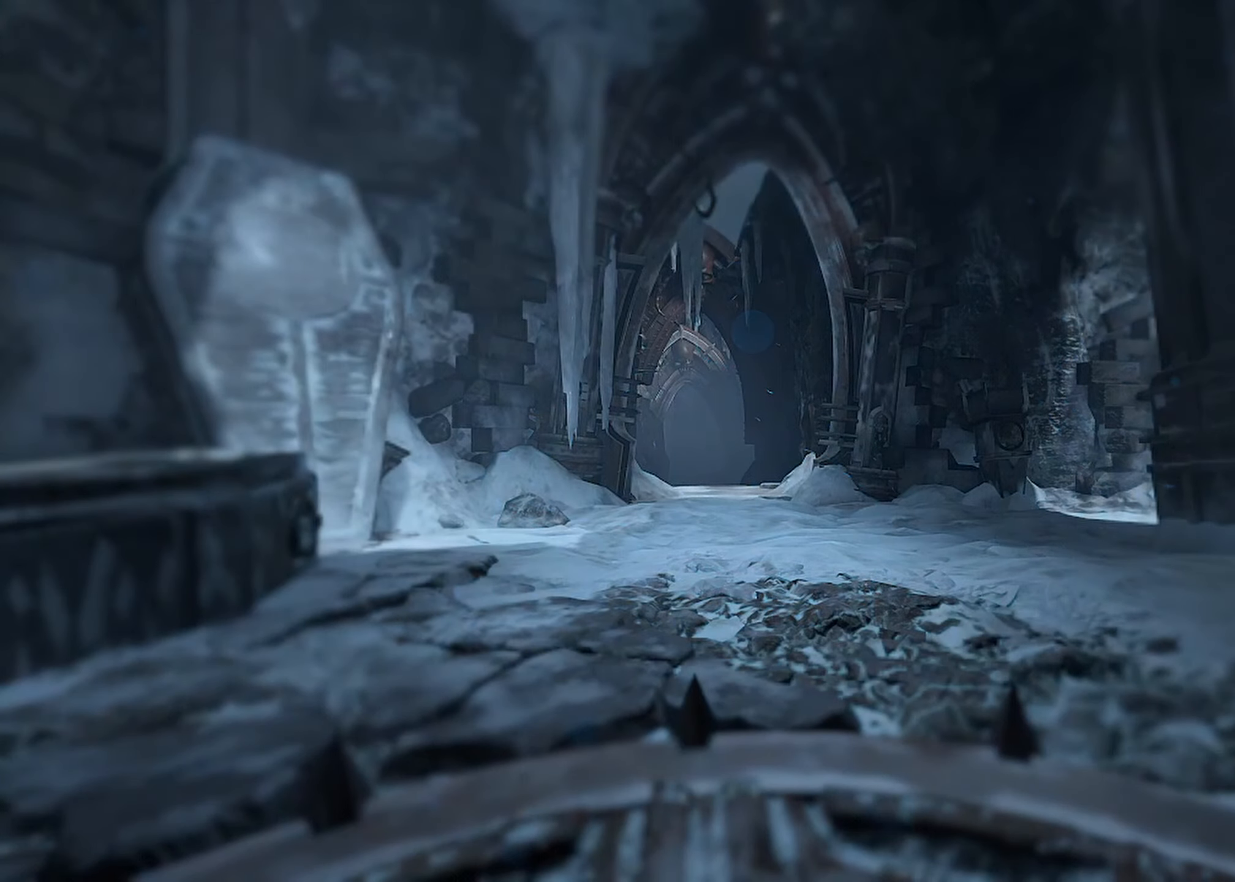
{"keys": [], "mouse": [], "events": []}
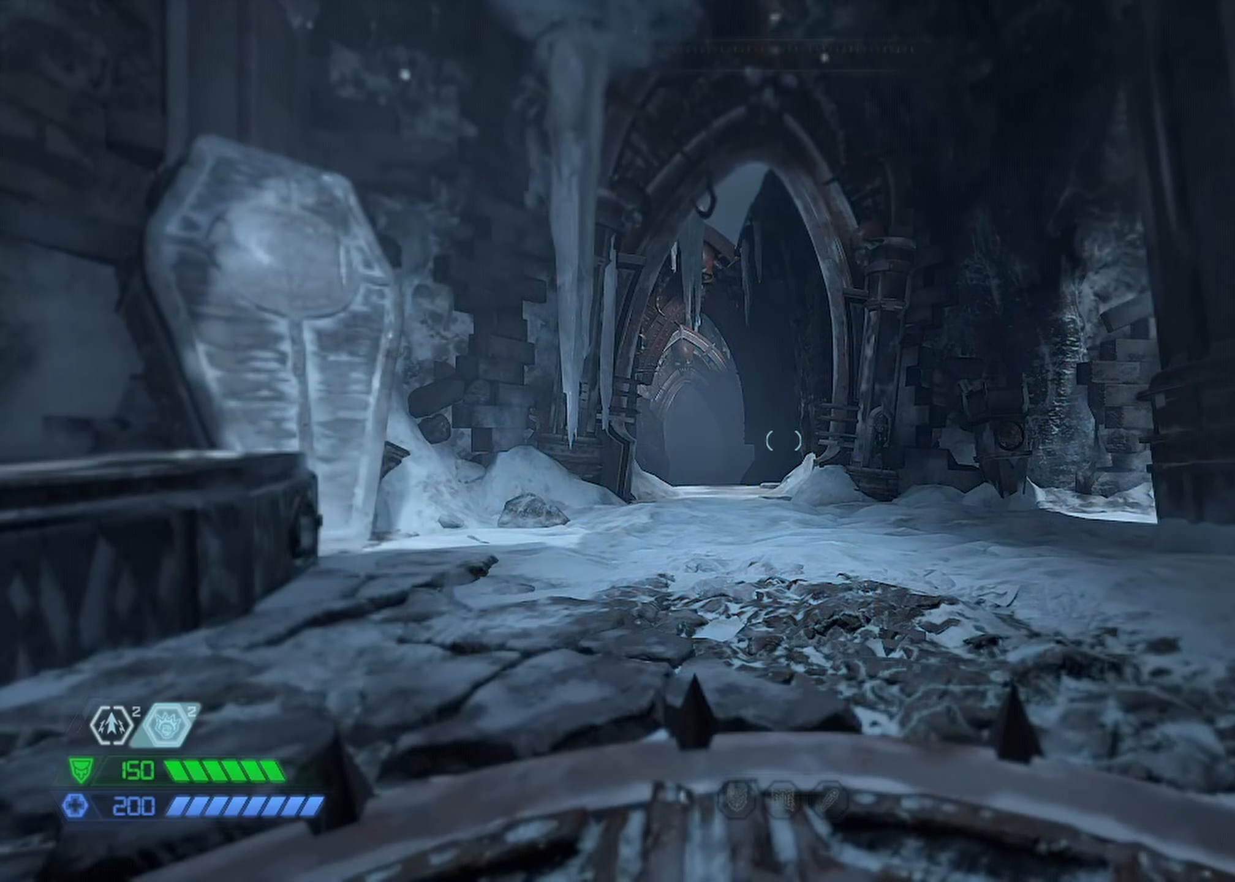
{"keys": [], "mouse": [], "events": []}
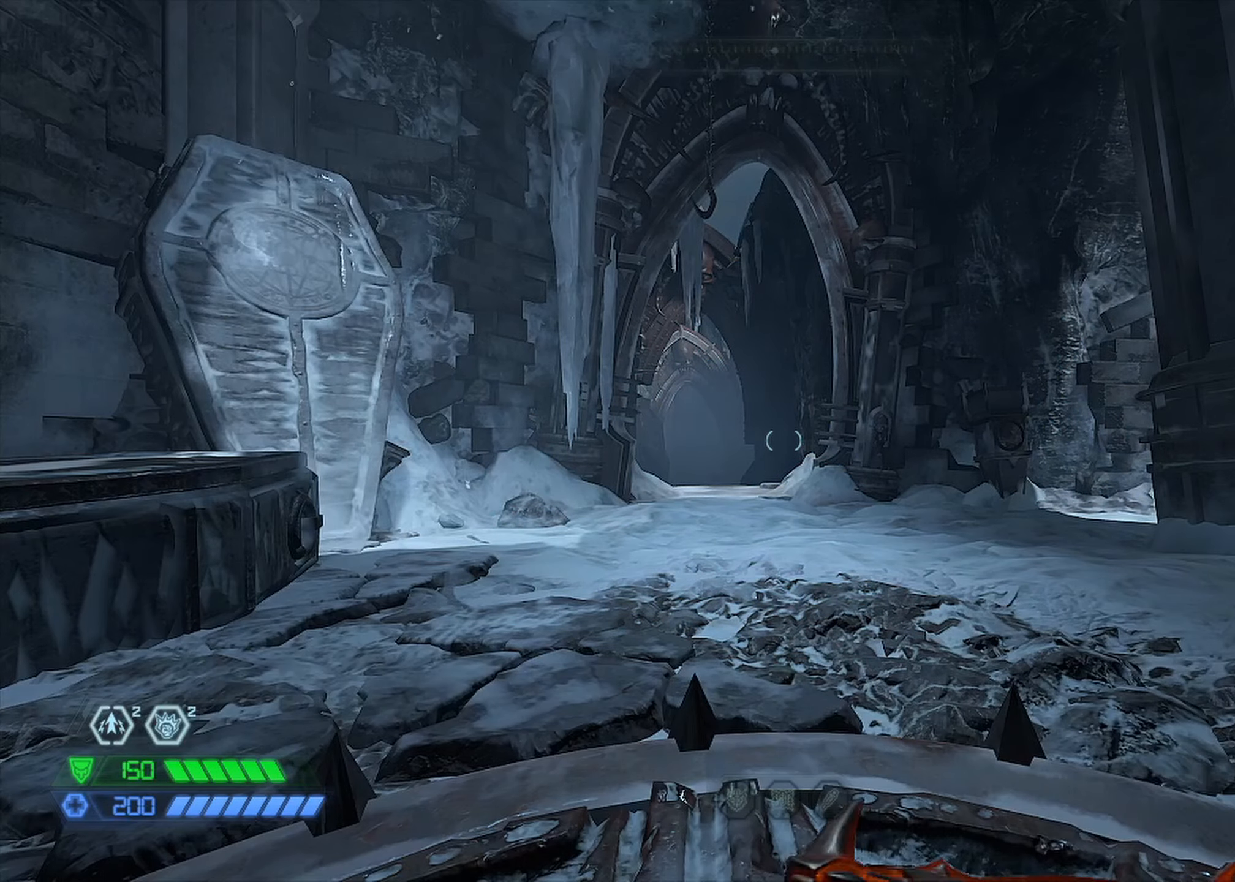
{"keys": ["w"], "mouse": [], "events": [[433, "w", "down"]]}
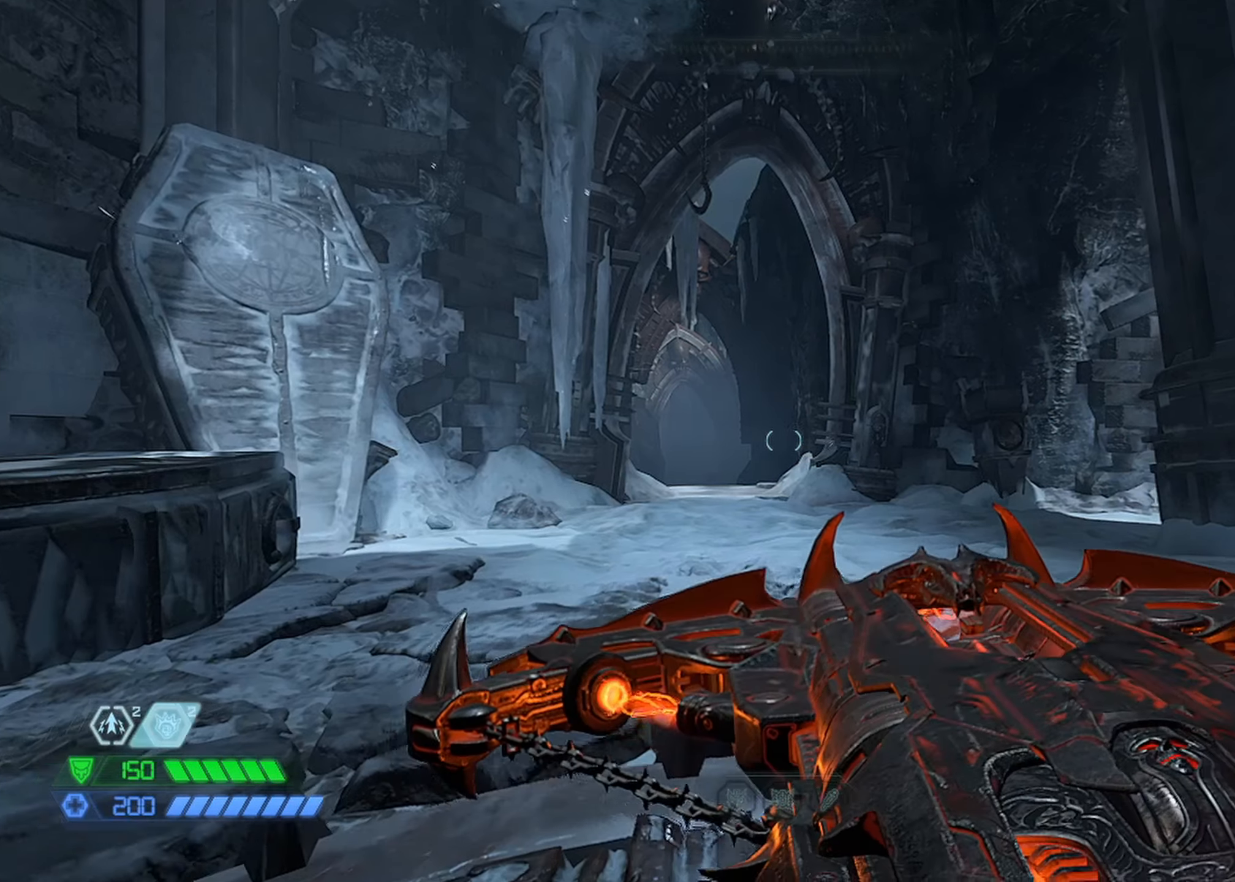
{"keys": ["w"], "mouse": [], "events": [[83, "a", "down"], [133, "w", "up"], [217, "a", "up"], [217, "s", "down"], [267, "space", "down"], [317, "mouse_left", "down"], [350, "mouse_left", "up"], [350, "space", "up"], [417, "s", "up"], [500, "w", "down"]]}
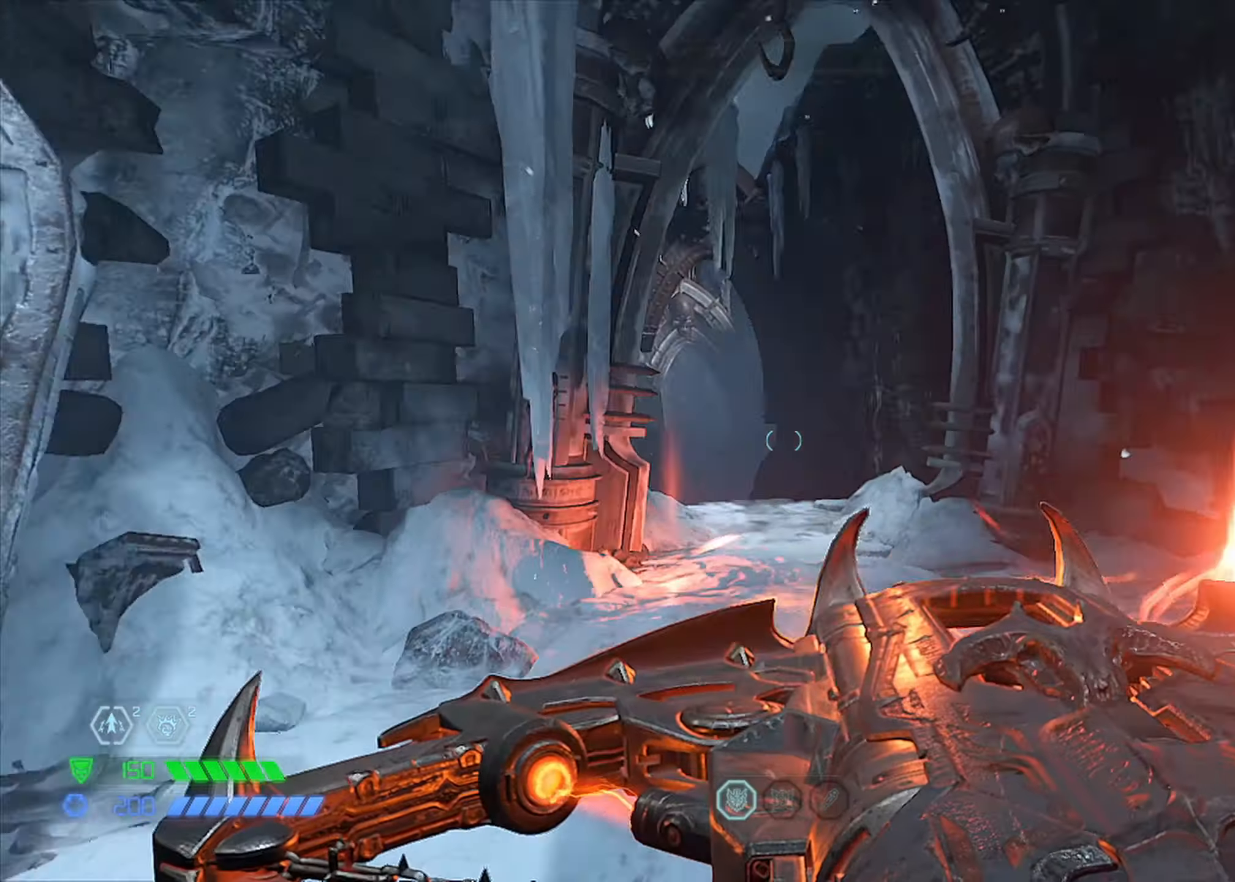
{"keys": ["w"], "mouse": [], "events": [[283, "space", "down"], [383, "space", "up"]]}
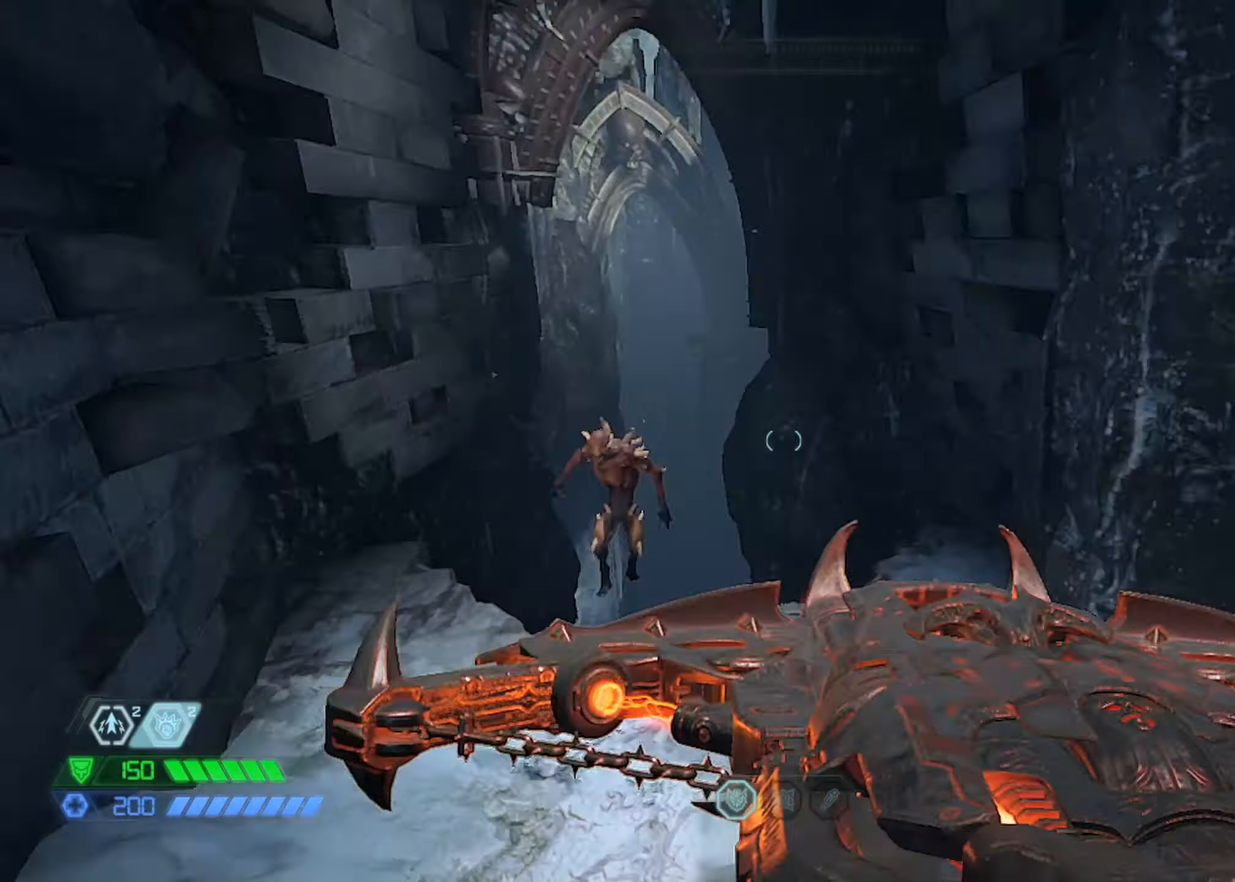
{"keys": ["w"], "mouse": [], "events": []}
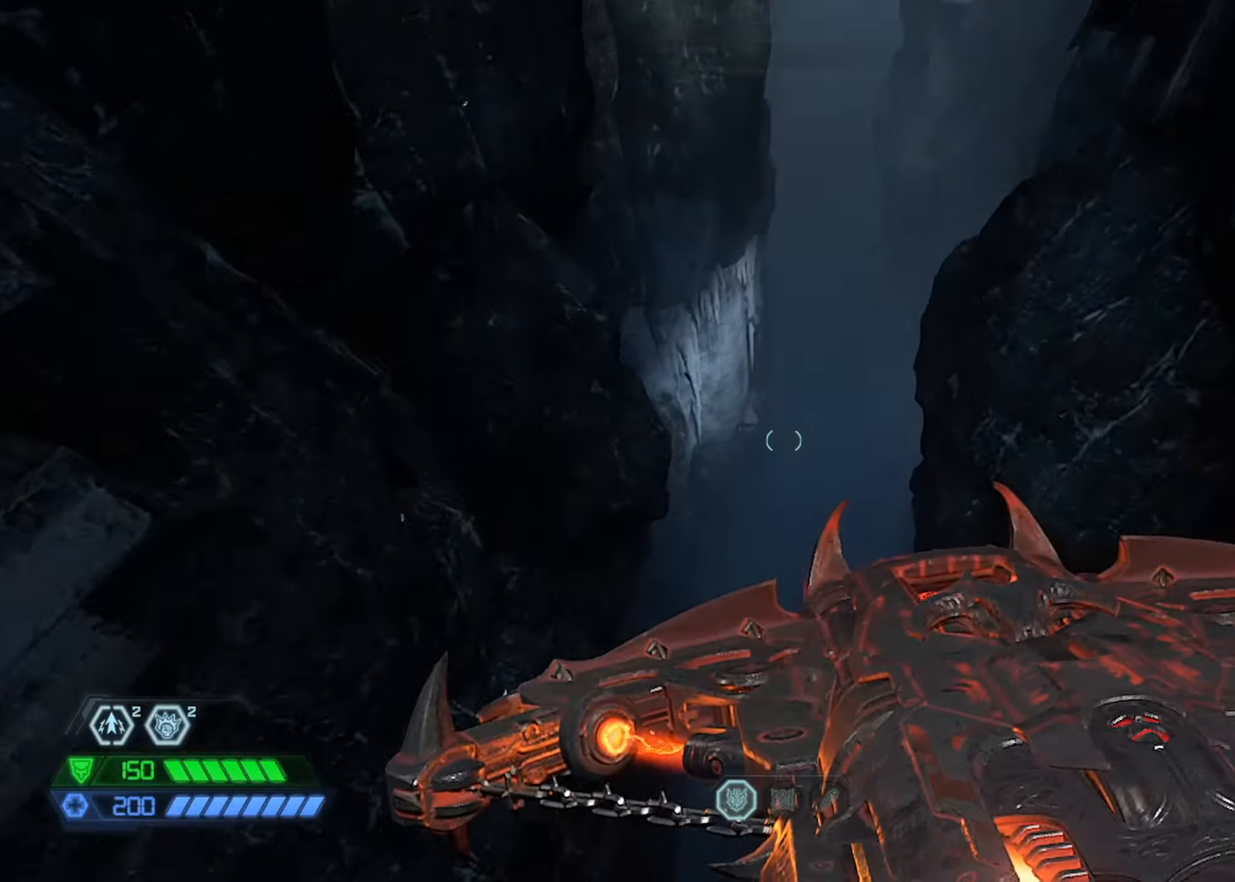
{"keys": ["w"], "mouse": [], "events": []}
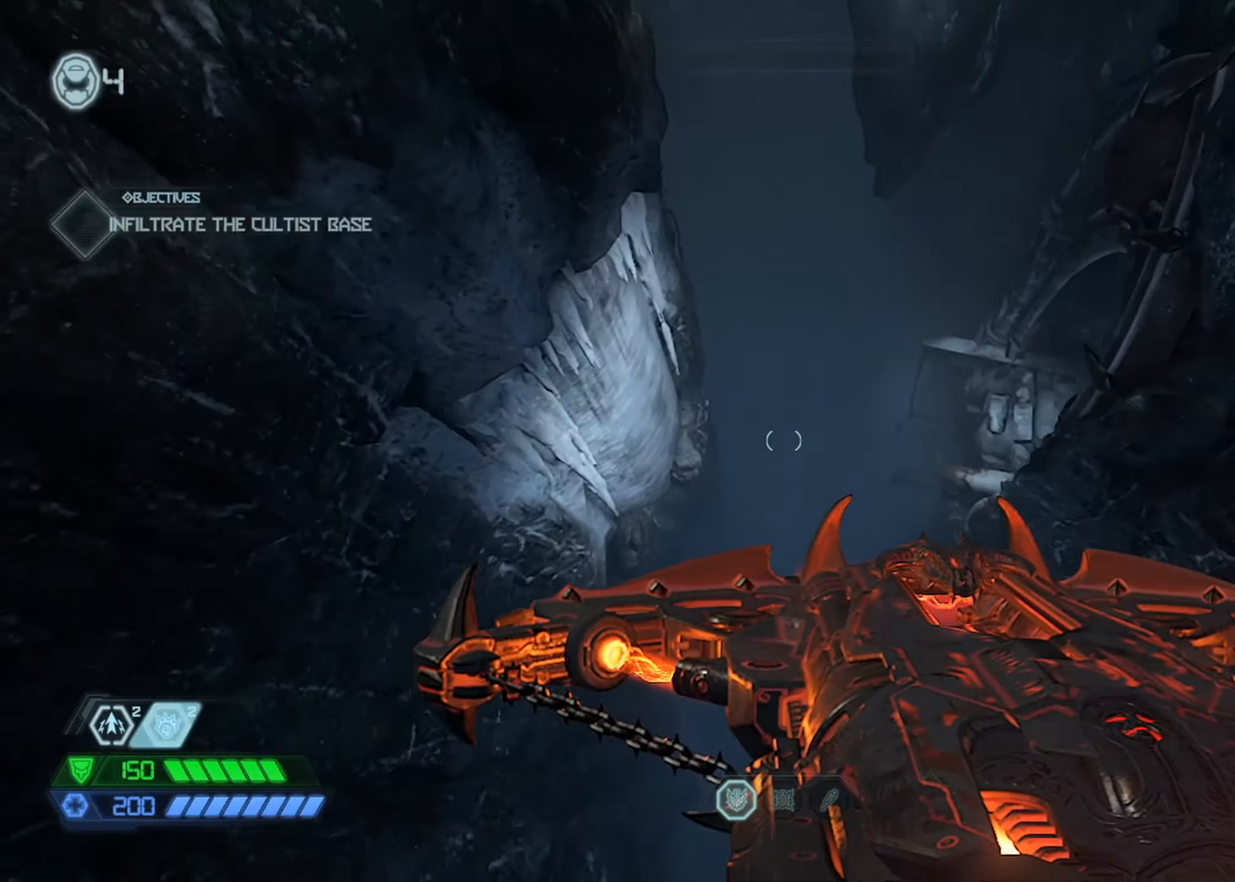
{"keys": ["w"], "mouse": [], "events": []}
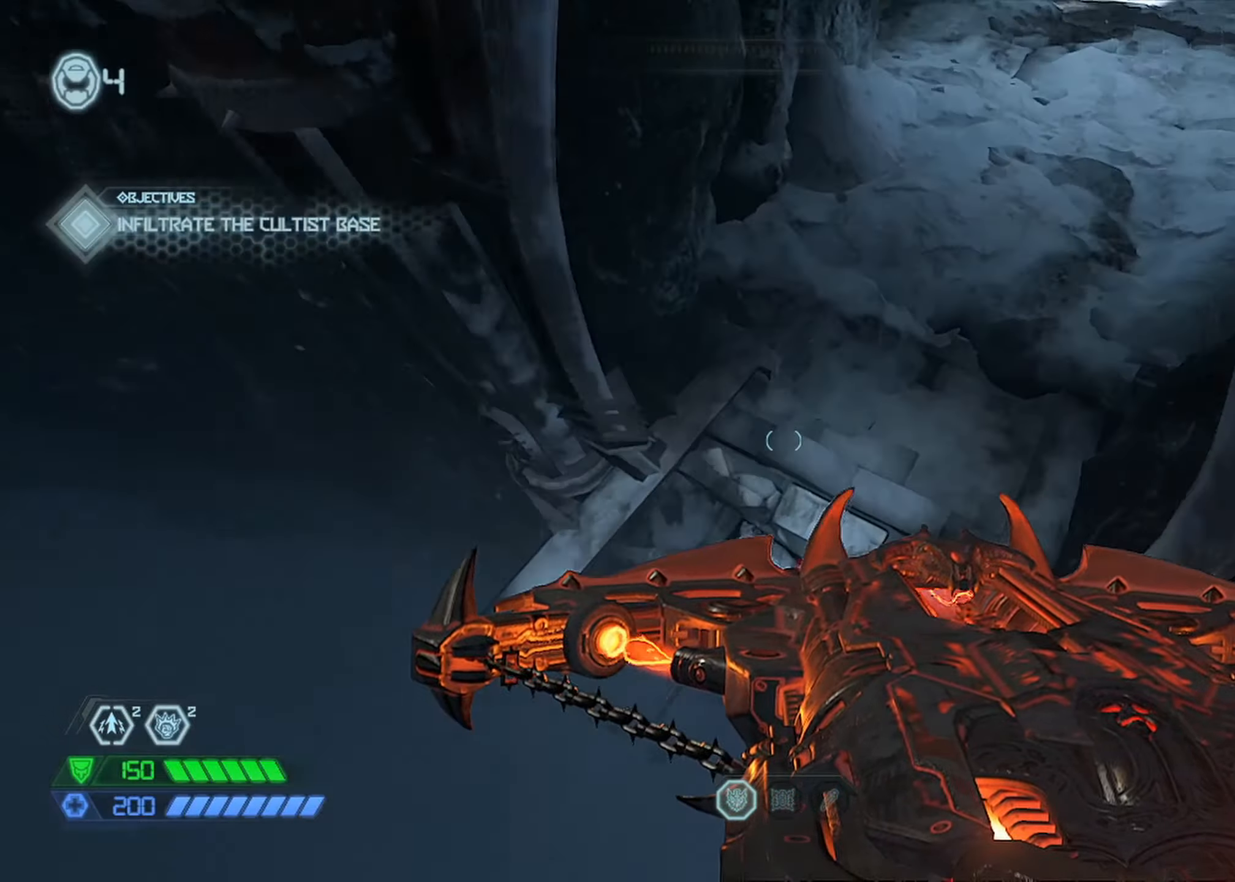
{"keys": ["w"], "mouse": [], "events": []}
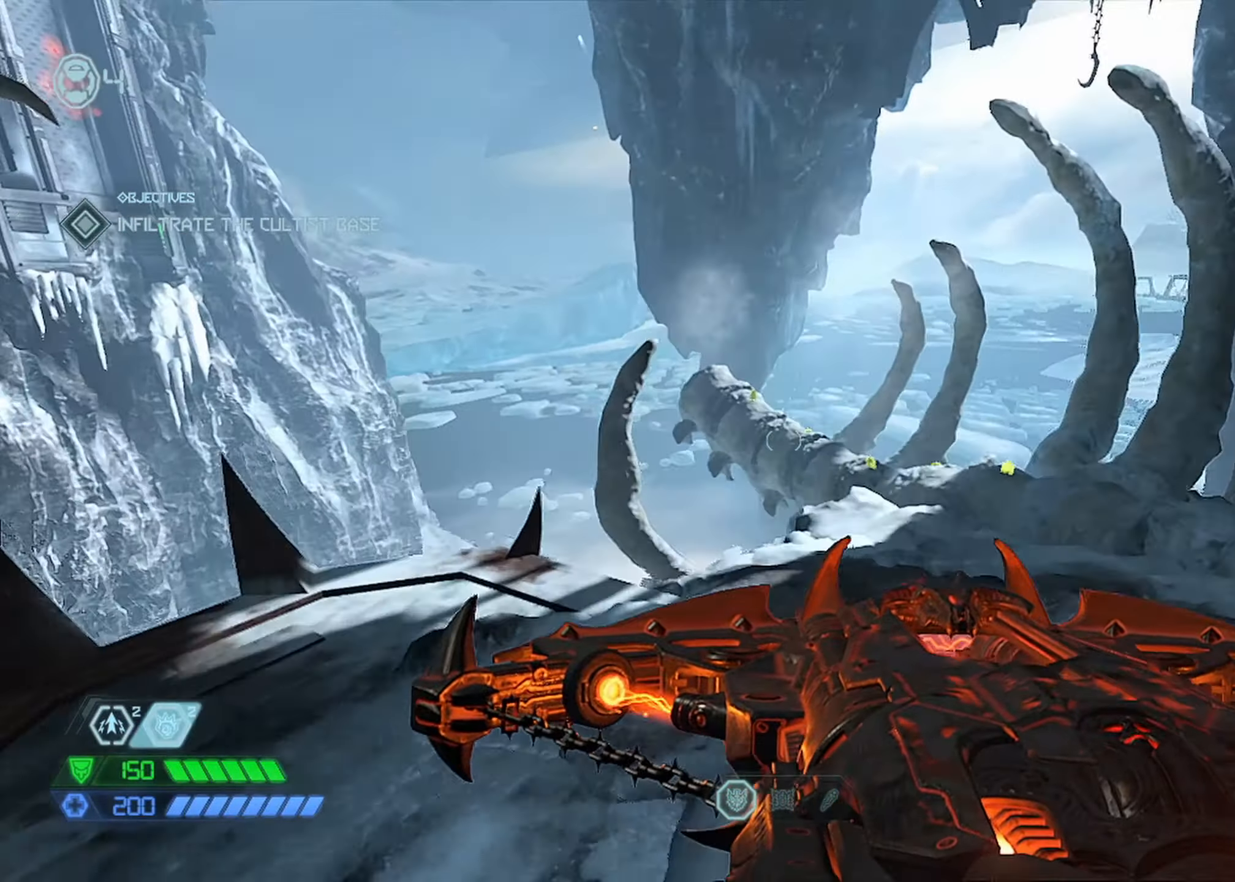
{"keys": ["w"], "mouse": [], "events": []}
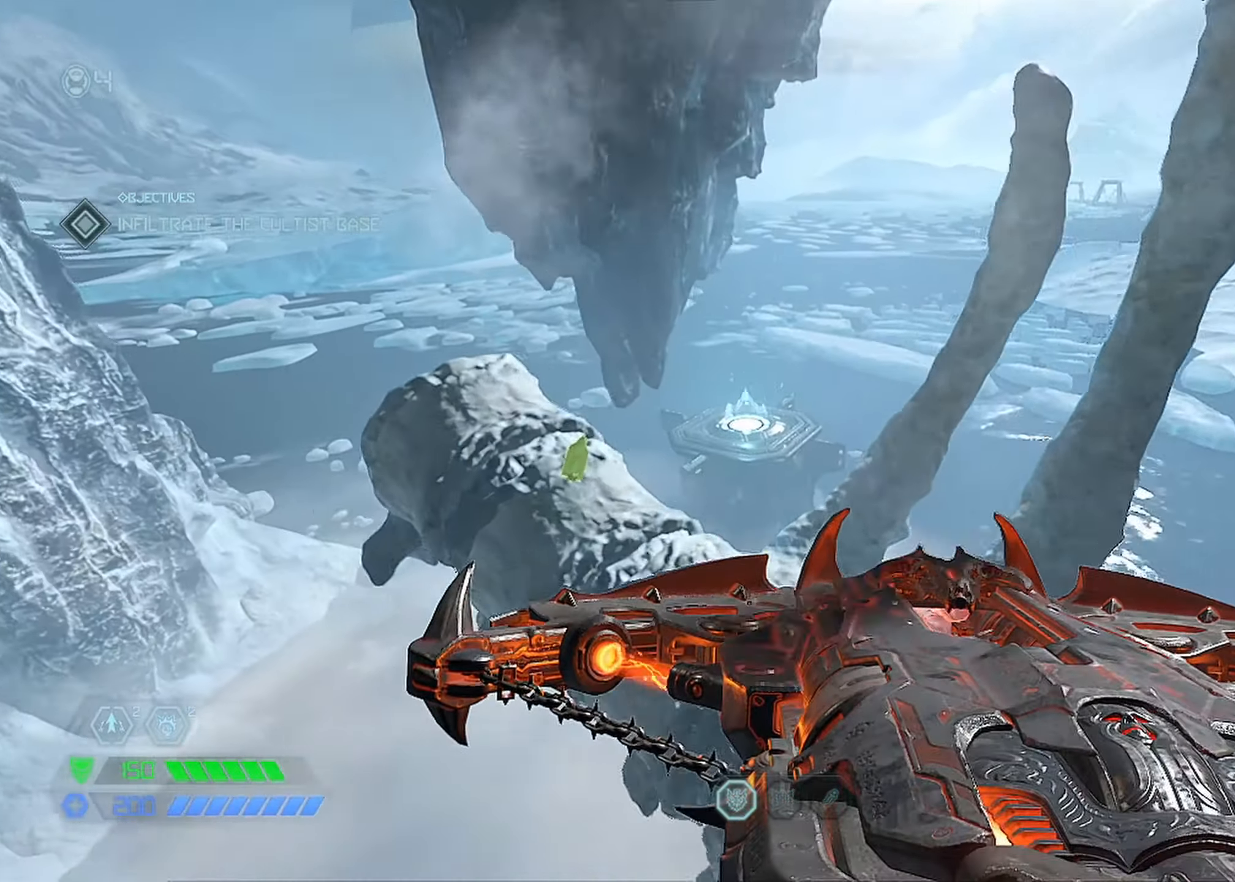
{"keys": ["w"], "mouse": [], "events": [[100, "space", "down"], [150, "space", "up"]]}
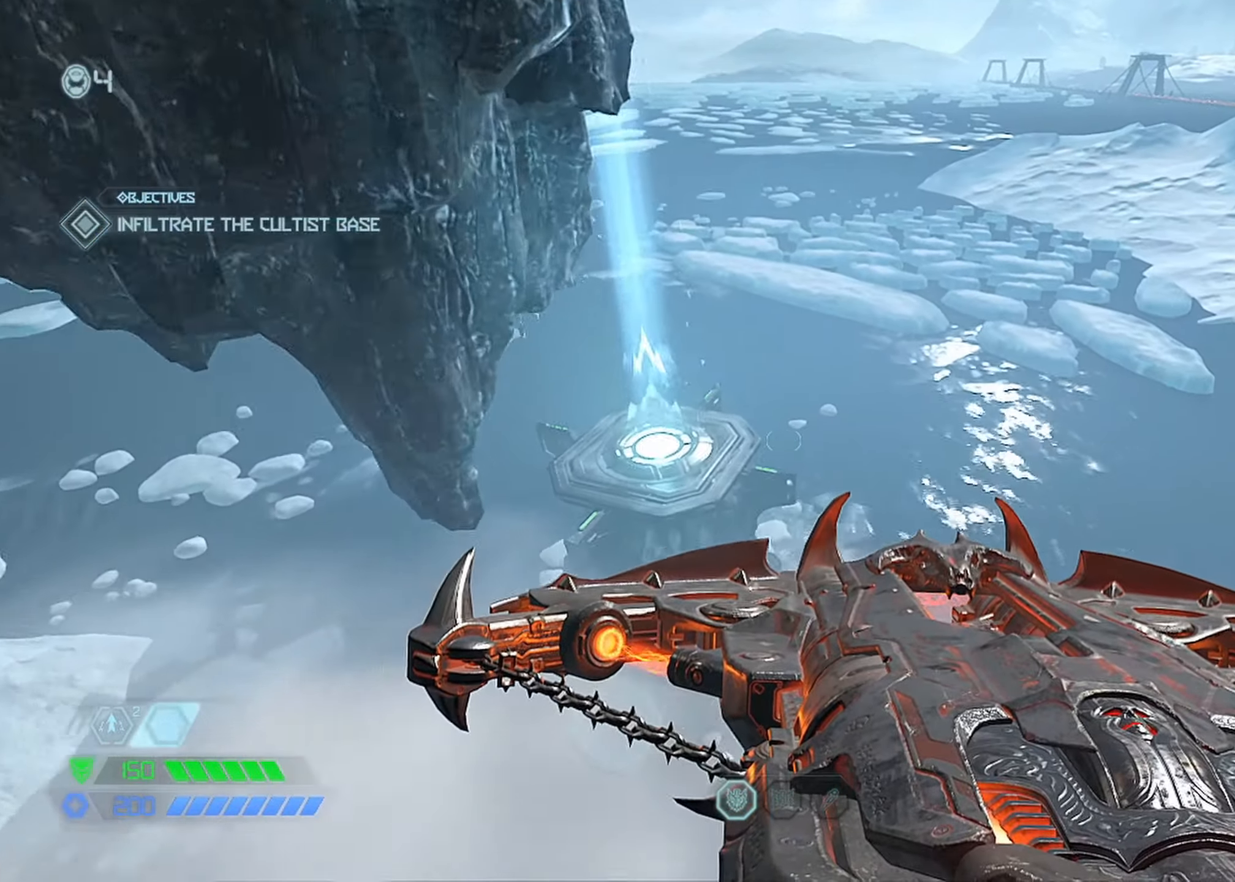
{"keys": ["w"], "mouse": [], "events": []}
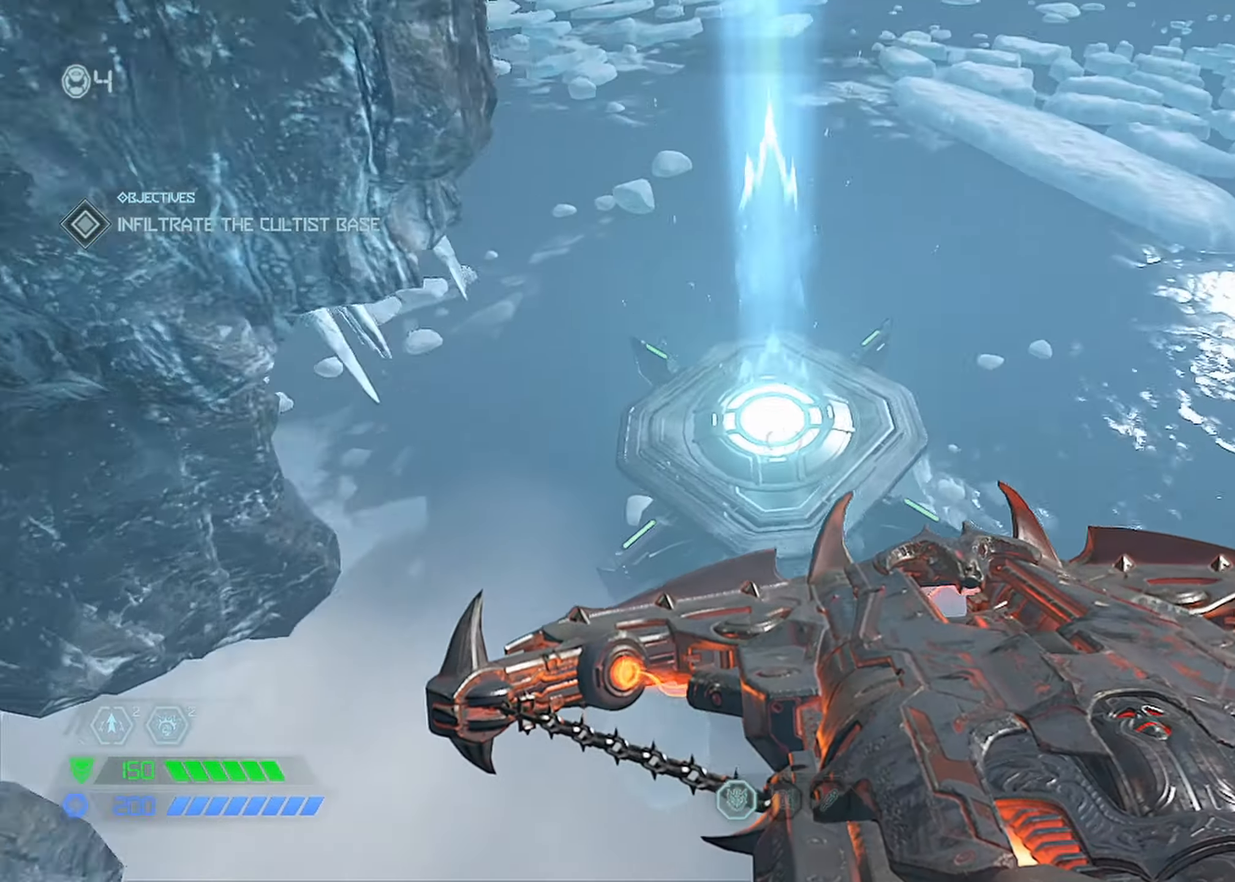
{"keys": [], "mouse": [], "events": [[184, "w", "up"], [317, "s", "down"], [450, "s", "up"]]}
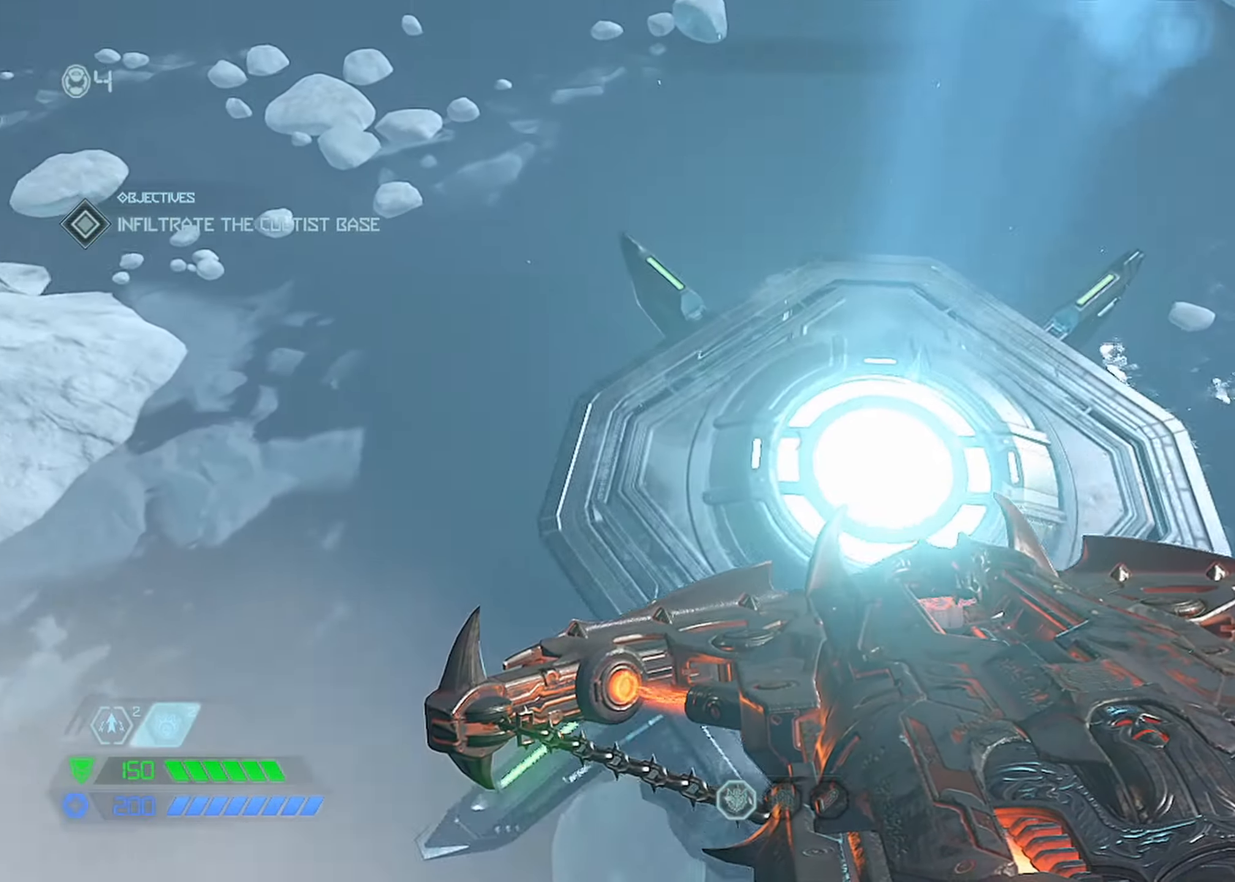
{"keys": ["w"], "mouse": [], "events": [[100, "s", "down"], [134, "s", "up"], [200, "a", "down"], [334, "a", "up"], [384, "w", "down"]]}
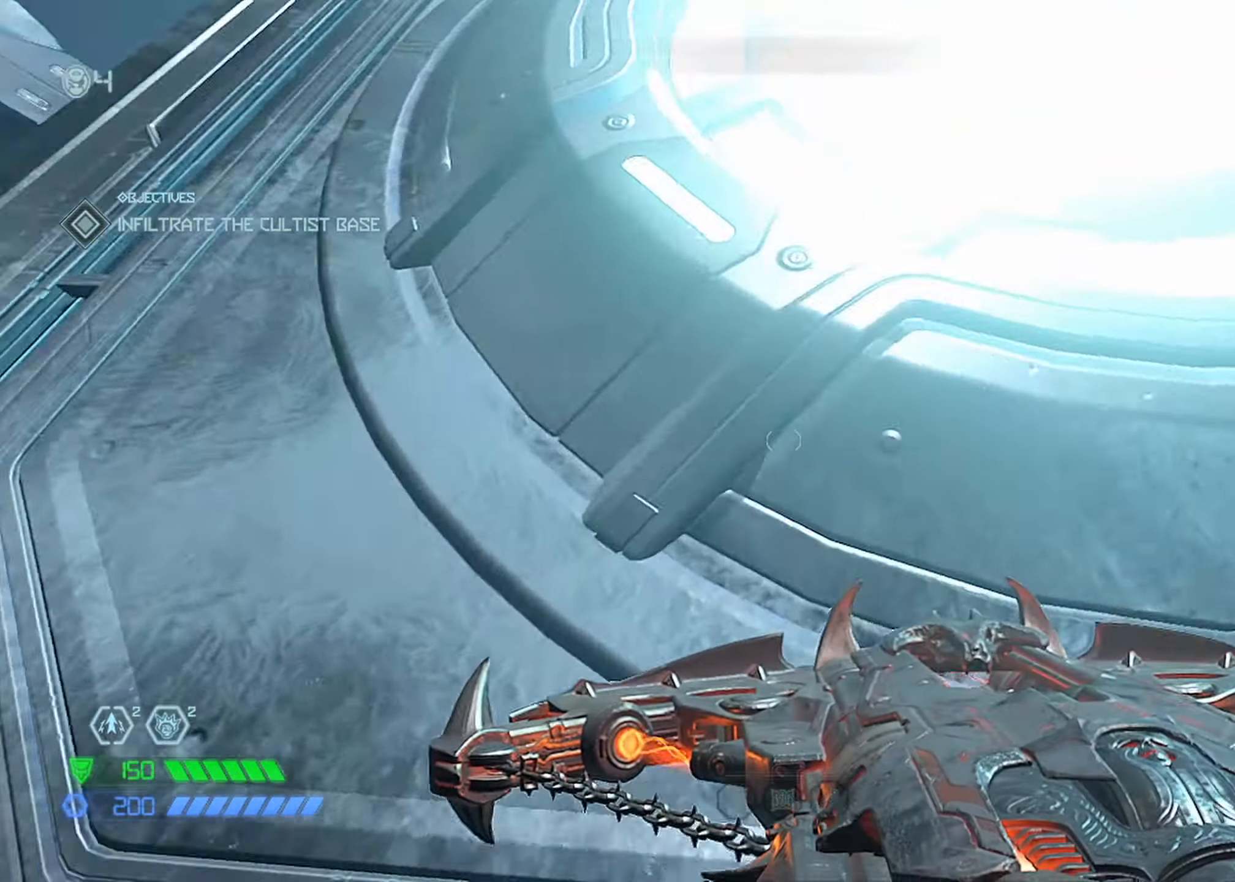
{"keys": ["1", "s"], "mouse": [], "events": [[200, "w", "up"], [300, "s", "down"], [350, "mouse_left", "down"], [434, "1", "down"], [434, "mouse_left", "up"]]}
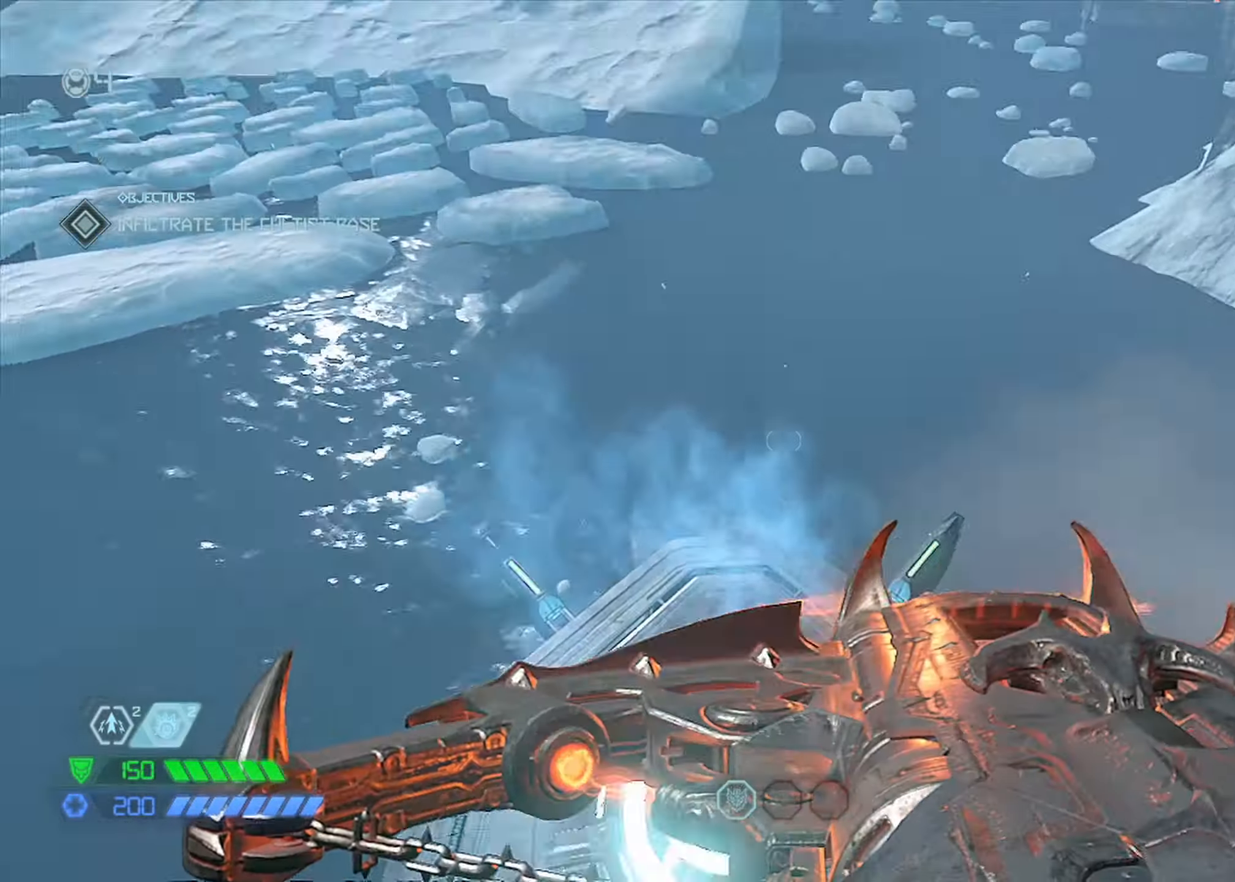
{"keys": ["s"], "mouse": [], "events": [[34, "1", "up"], [317, "r", "down"], [417, "r", "up"]]}
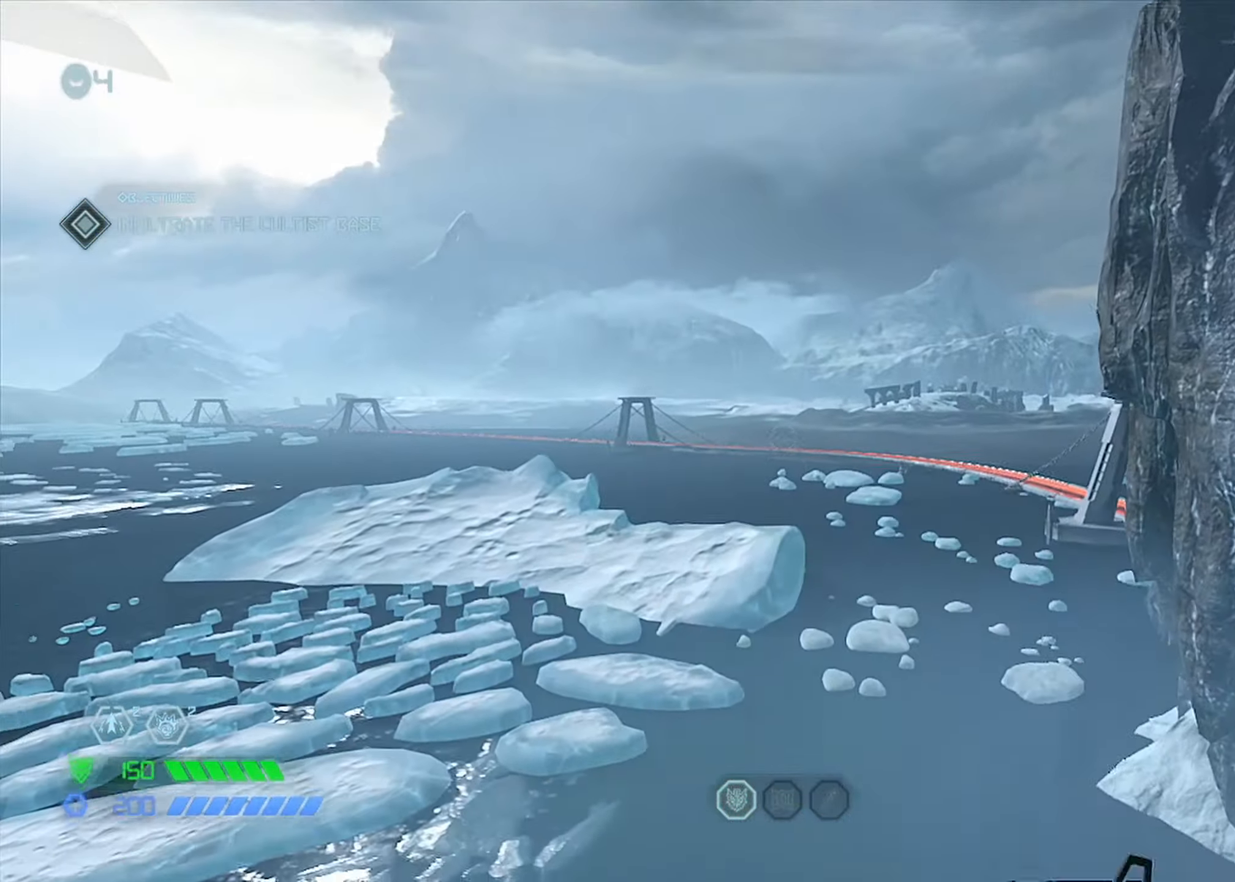
{"keys": ["w"], "mouse": [], "events": [[183, "mouse_left", "down"], [283, "mouse_left", "up"], [283, "s", "up"], [416, "w", "down"]]}
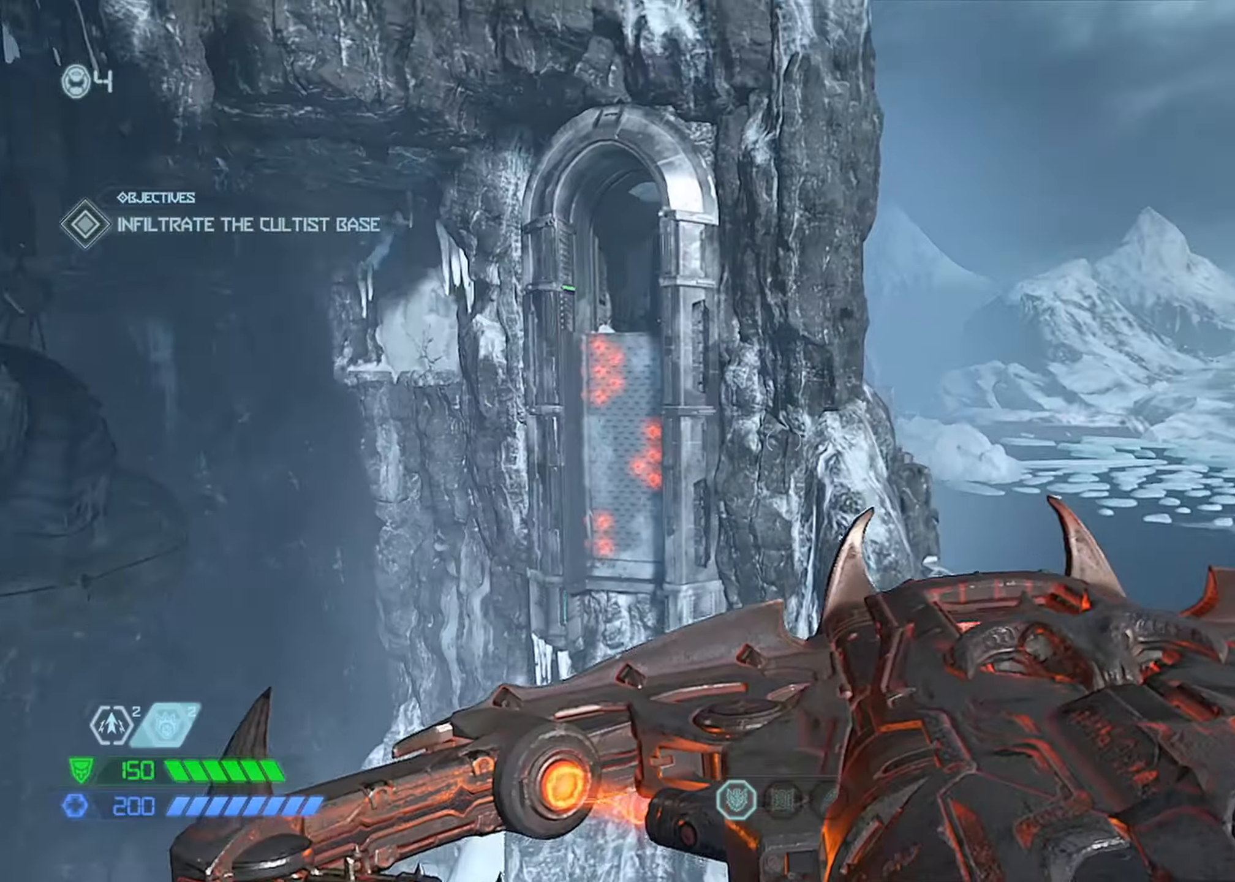
{"keys": ["w"], "mouse": [], "events": []}
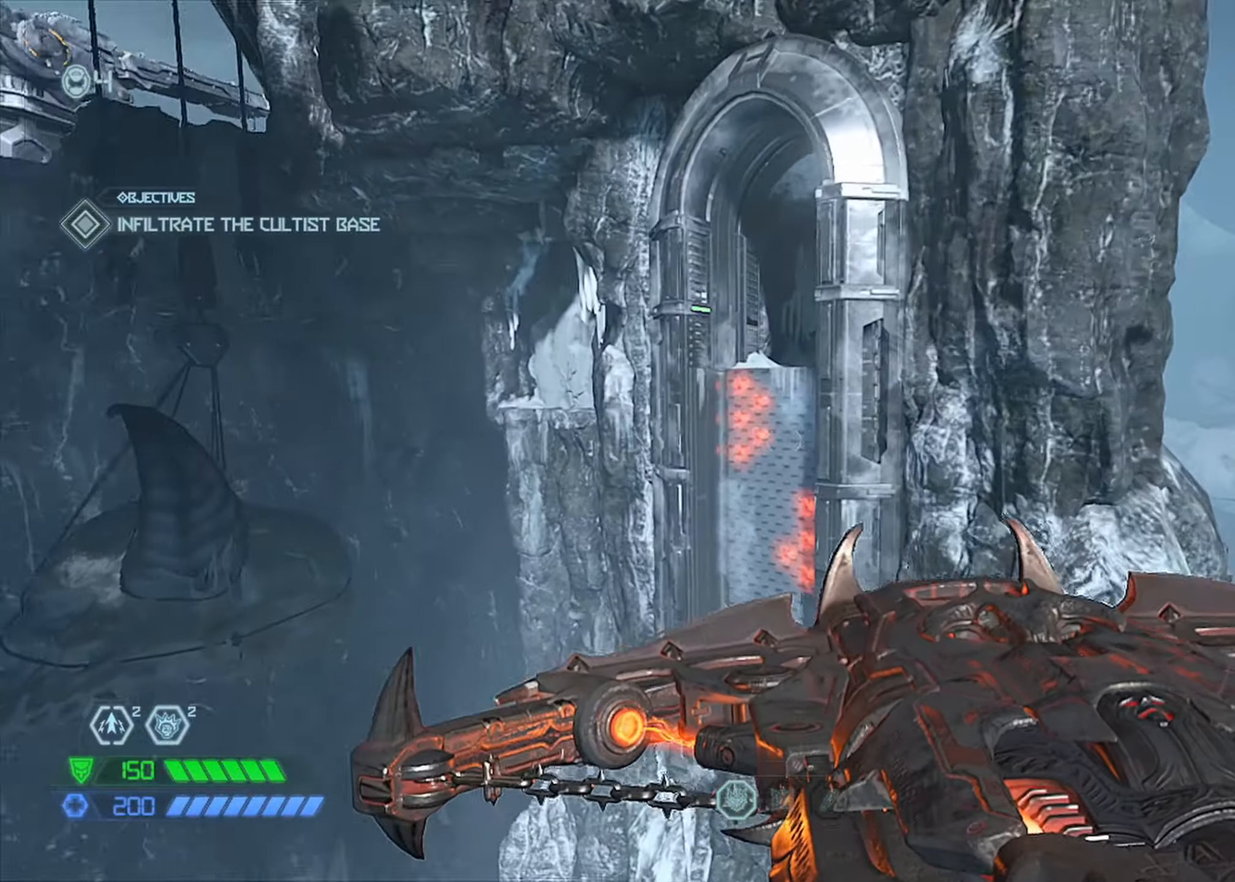
{"keys": ["w"], "mouse": [], "events": [[183, "space", "down"], [200, "space", "up"]]}
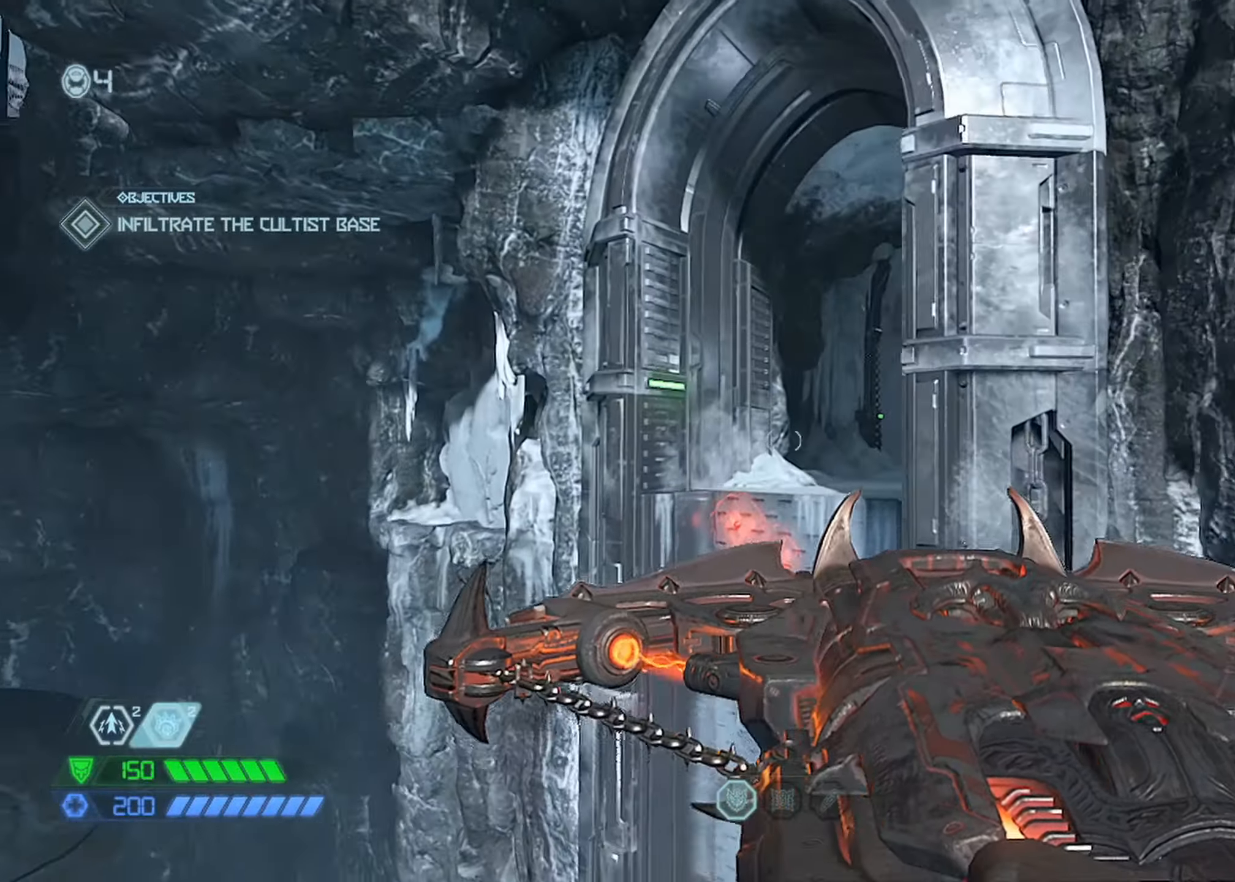
{"keys": ["w"], "mouse": [], "events": [[283, "mouse_mb5", "down"], [433, "mouse_mb5", "up"]]}
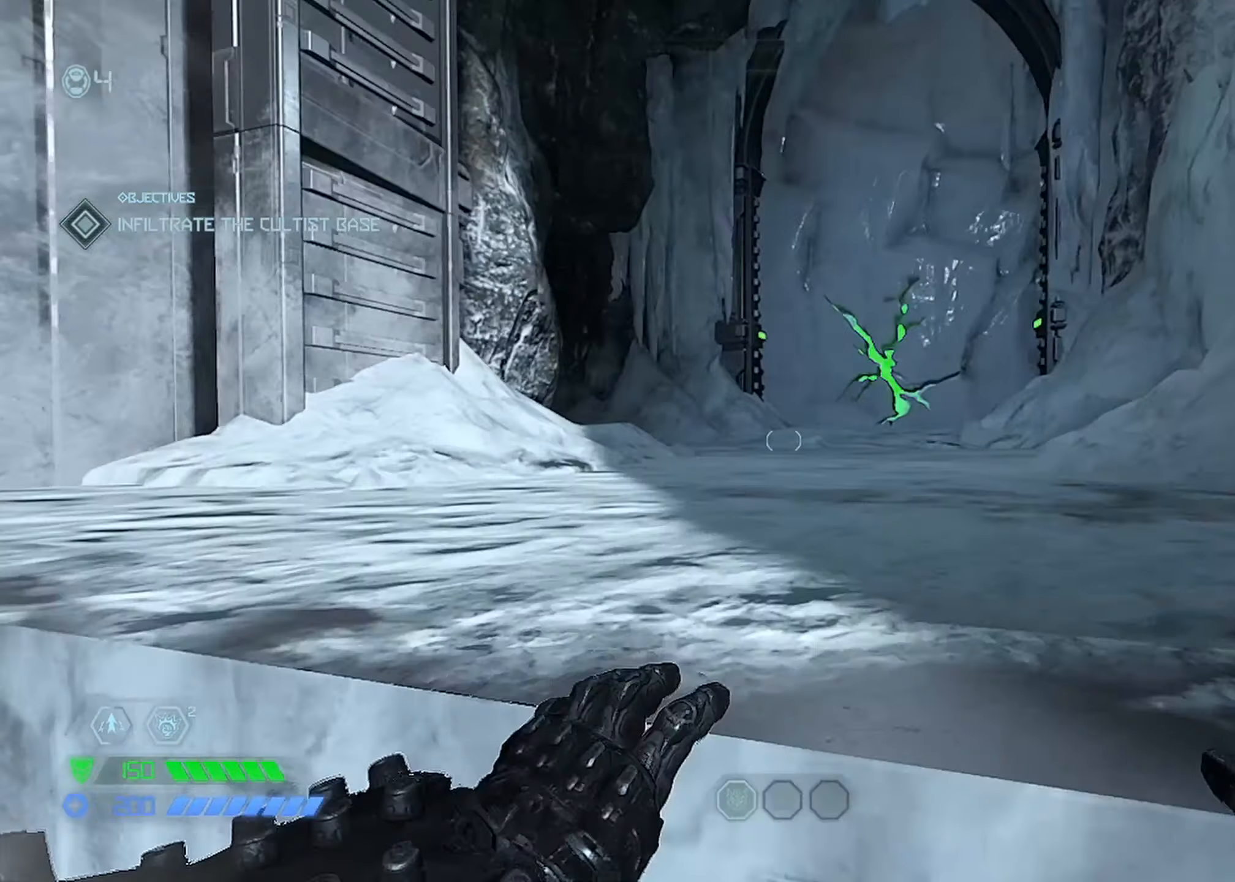
{"keys": ["w"], "mouse": ["mb5"], "events": [[383, "mouse_mb5", "down"]]}
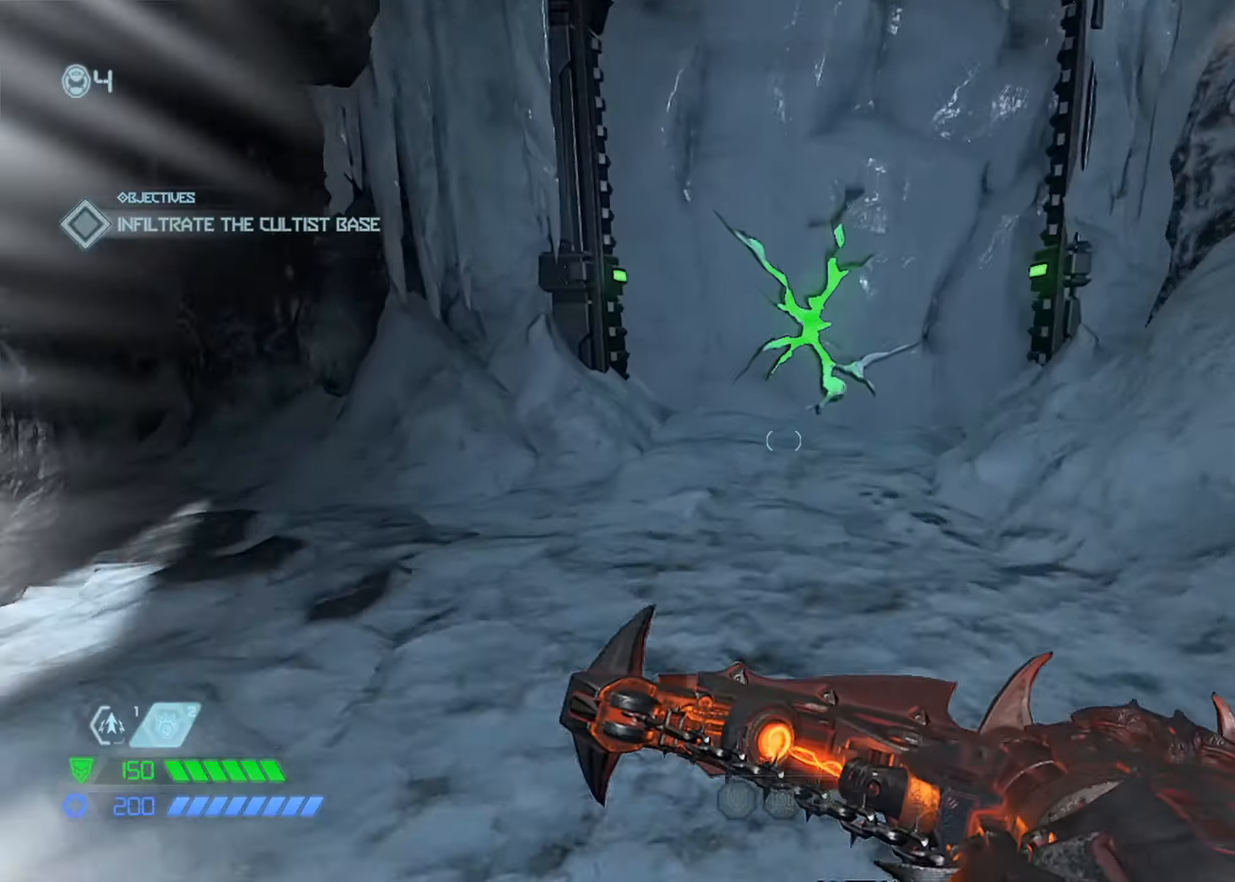
{"keys": ["e", "w"], "mouse": [], "events": [[33, "5", "down"], [33, "mouse_mb5", "up"], [83, "5", "up"], [500, "e", "down"]]}
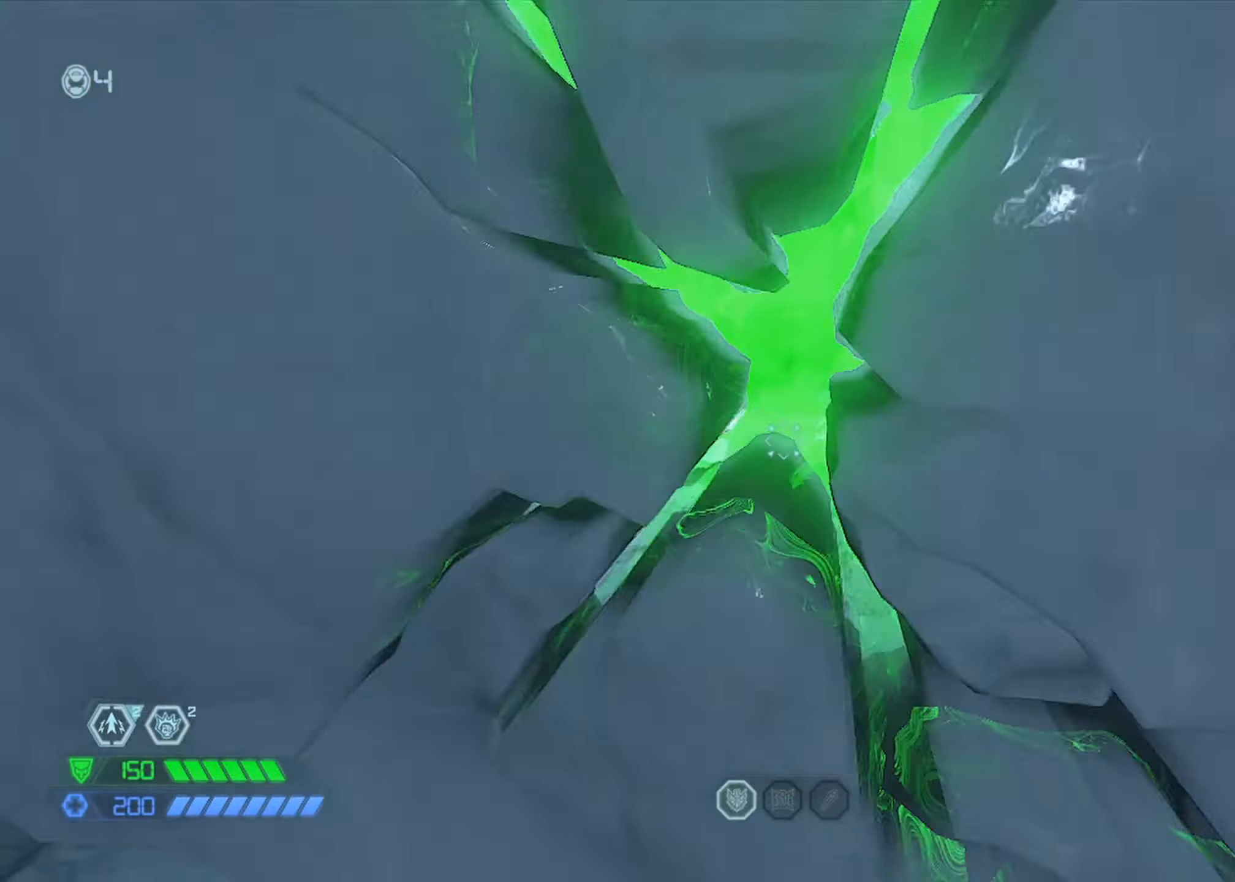
{"keys": ["d", "w"], "mouse": ["right"], "events": [[50, "e", "up"], [416, "d", "down"], [416, "mouse_right", "down"]]}
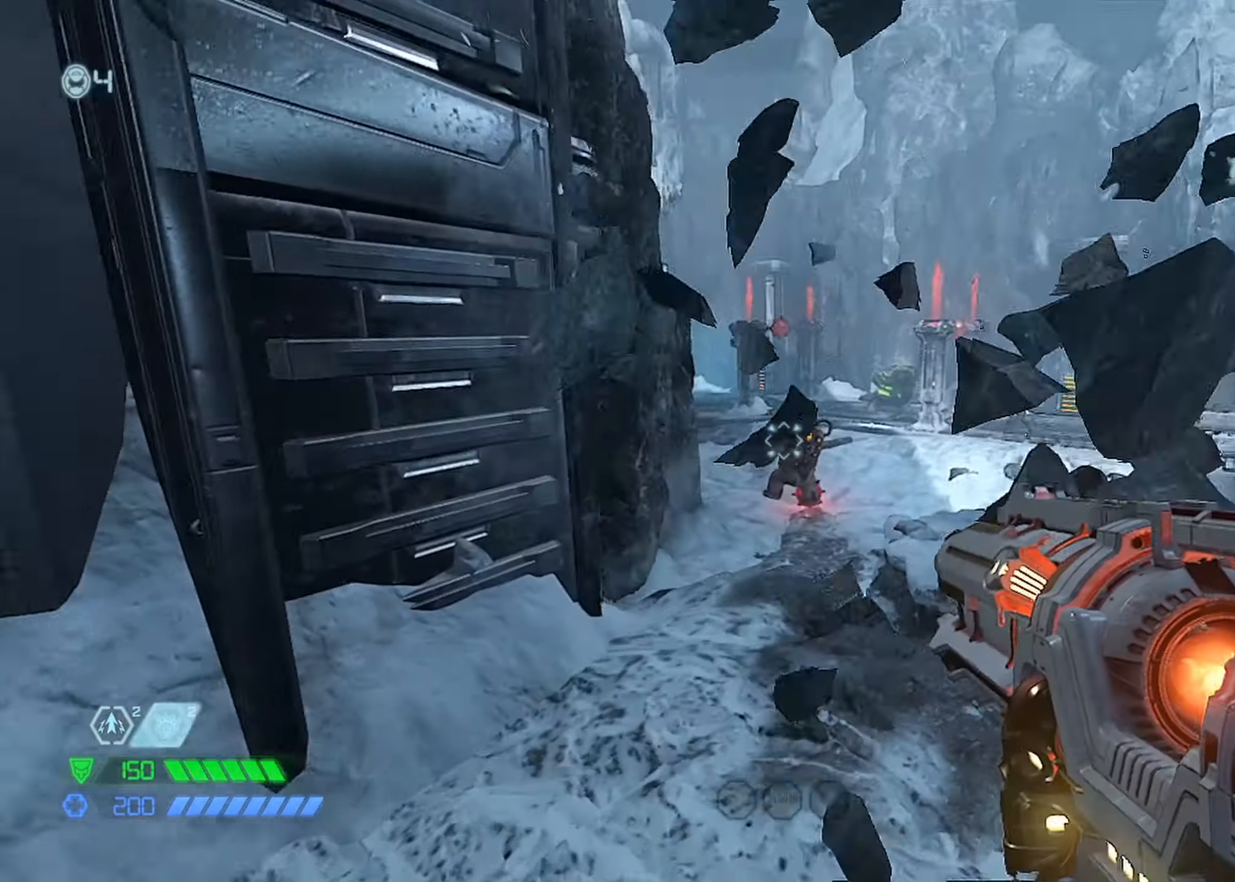
{"keys": ["d", "space", "w"], "mouse": ["right"], "events": [[116, "space", "down"], [200, "space", "up"], [483, "space", "down"]]}
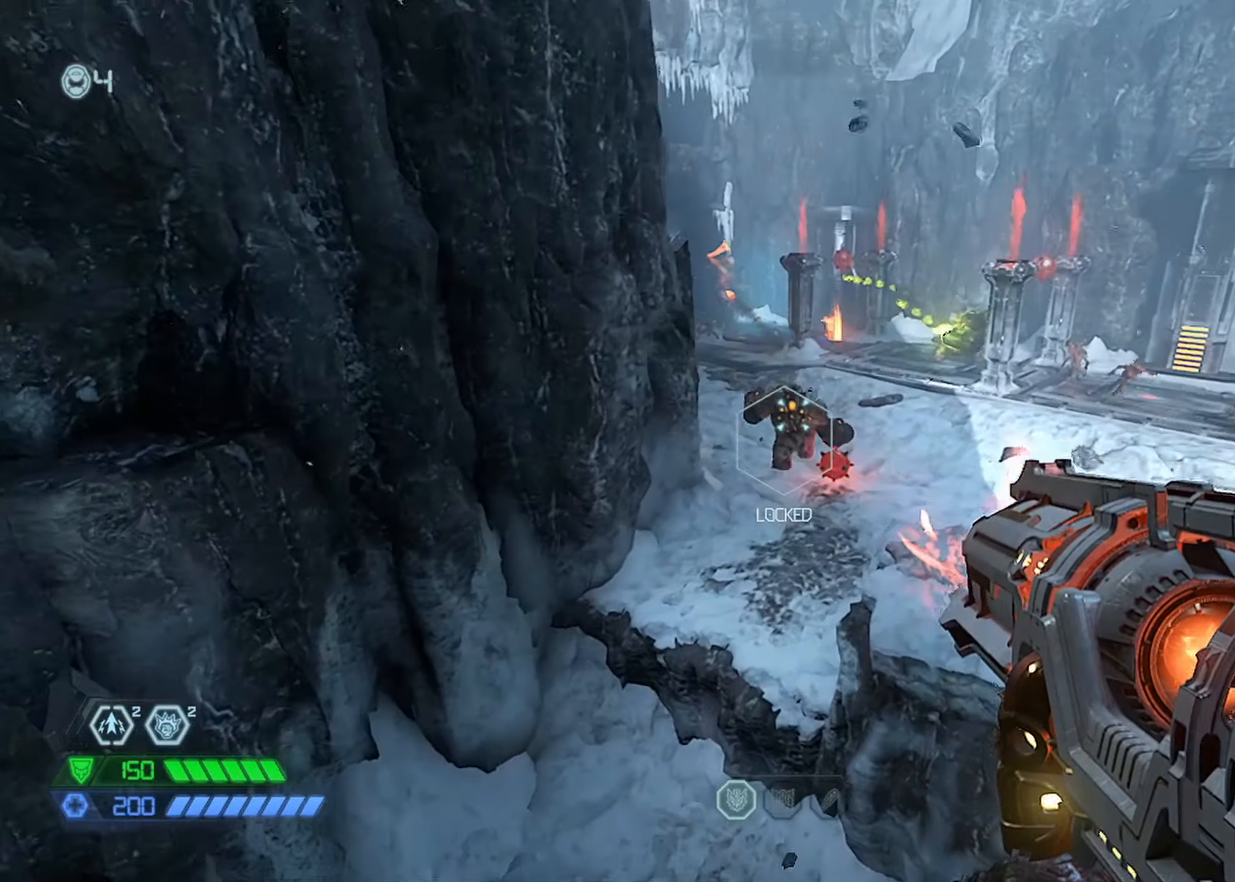
{"keys": ["w"], "mouse": ["mb5"], "events": [[83, "mouse_left", "down"], [133, "mouse_left", "up"], [133, "space", "up"], [216, "d", "up"], [216, "mouse_left", "down"], [300, "mouse_left", "up"], [366, "mouse_right", "up"], [500, "mouse_mb5", "down"]]}
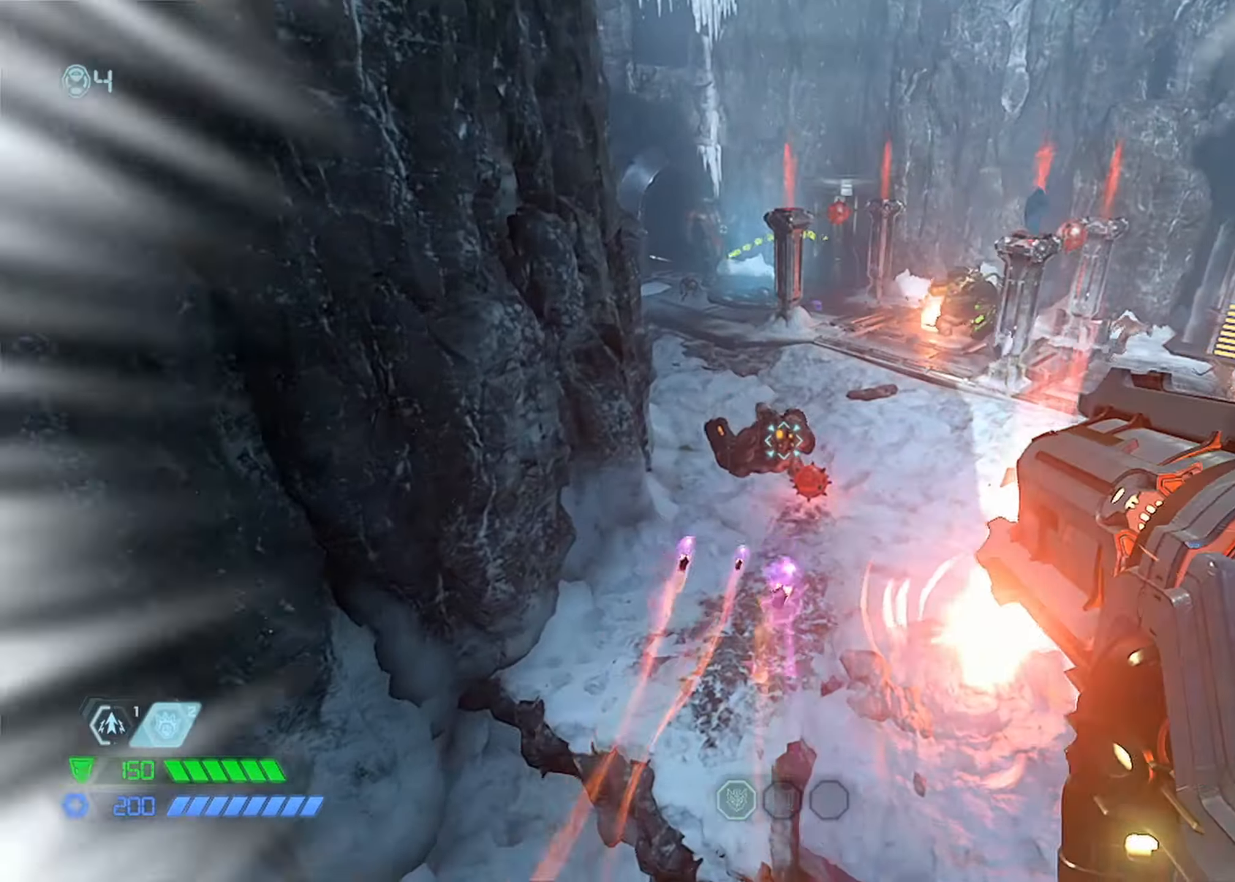
{"keys": [], "mouse": [], "events": [[150, "mouse_mb5", "up"], [183, "4", "down"], [283, "4", "up"], [333, "mouse_mb5", "down"], [466, "mouse_mb5", "up"], [466, "w", "up"]]}
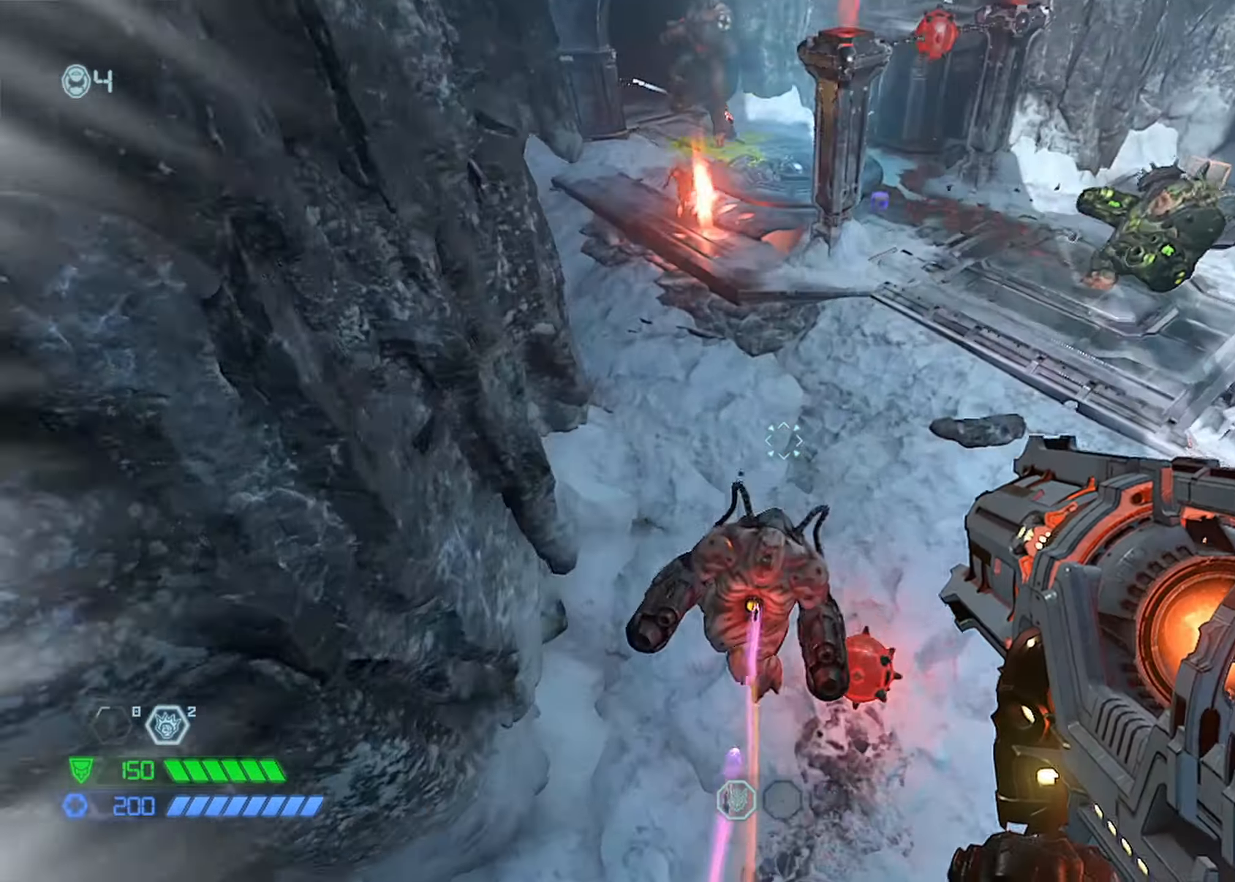
{"keys": ["w"], "mouse": [], "events": [[116, "s", "down"], [250, "s", "up"], [433, "w", "down"]]}
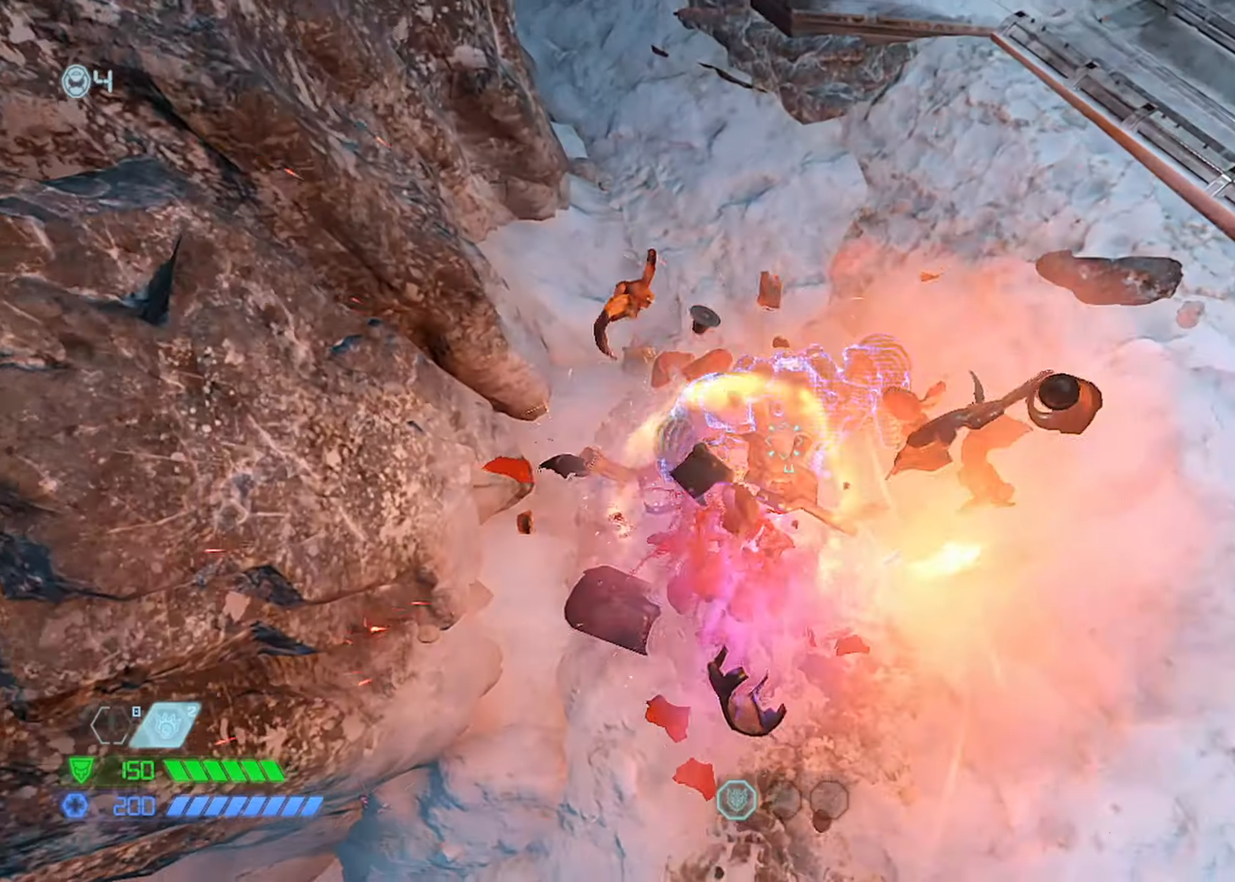
{"keys": ["w"], "mouse": [], "events": [[83, "d", "down"], [217, "mouse_left", "down"], [317, "mouse_left", "up"], [450, "d", "up"]]}
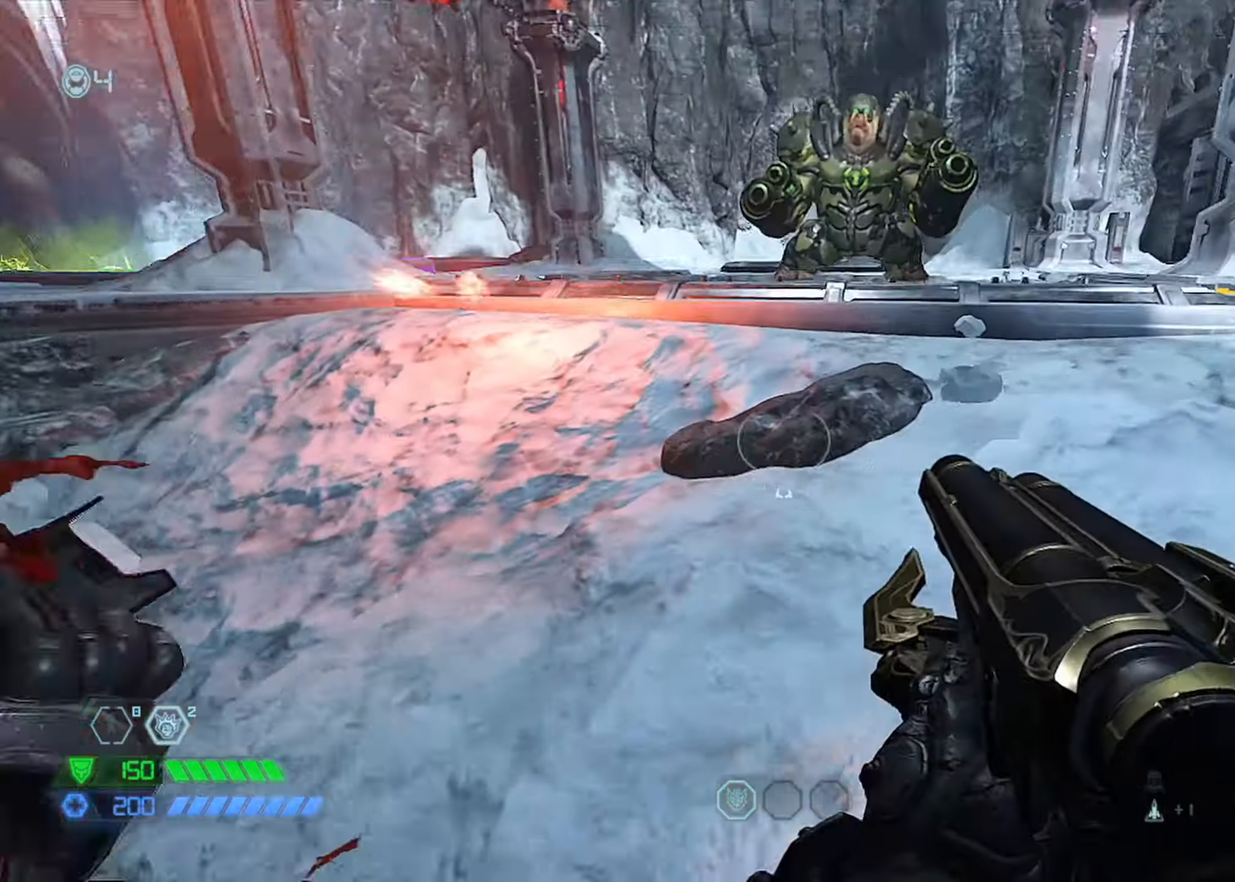
{"keys": ["w"], "mouse": [], "events": [[333, "shift", "down"], [433, "shift", "up"]]}